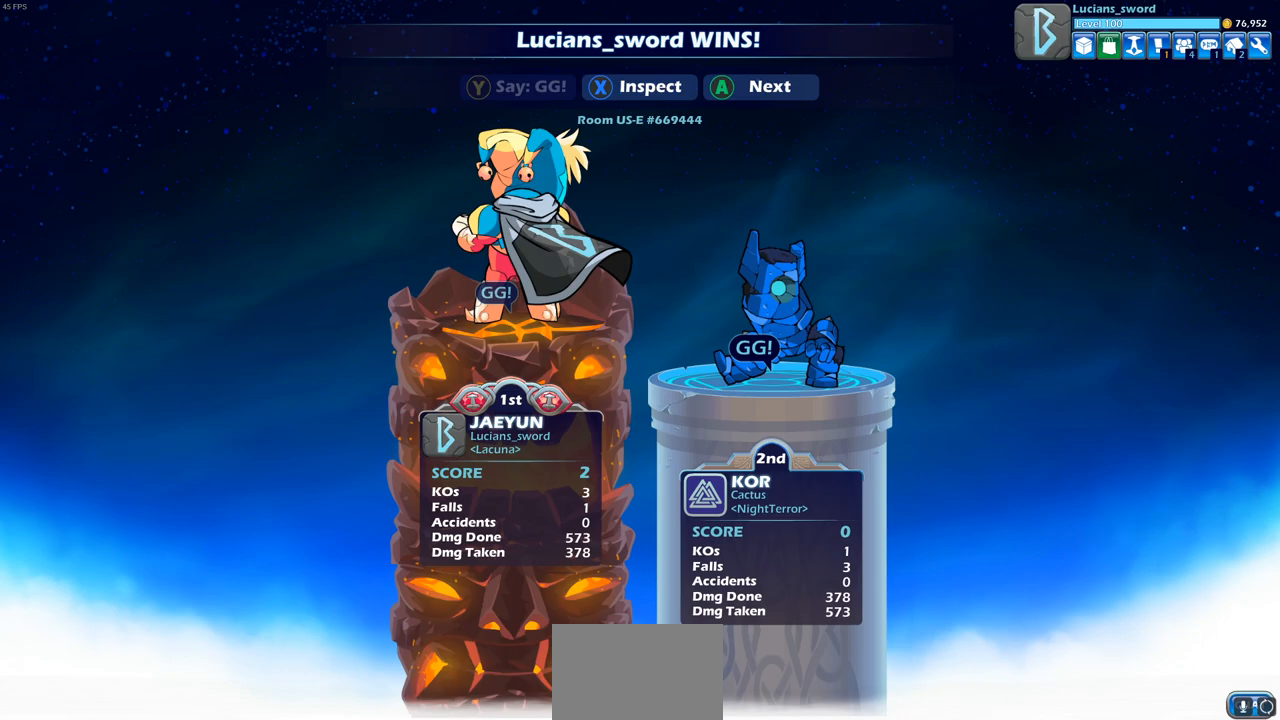
Gameplay with a controller (PlayStation layout); each line is a JSON object with the inputs held at the frame after it. "events" lists button and stick changes between this image and that frame as [ms after this image, input, new state], when the widget could be followed in between. Not read: R3.
{"buttons": [], "left_stick": "center", "right_stick": "center", "events": [[33, "TRIANGLE", "up"], [133, "TRIANGLE", "down"], [217, "TRIANGLE", "up"]]}
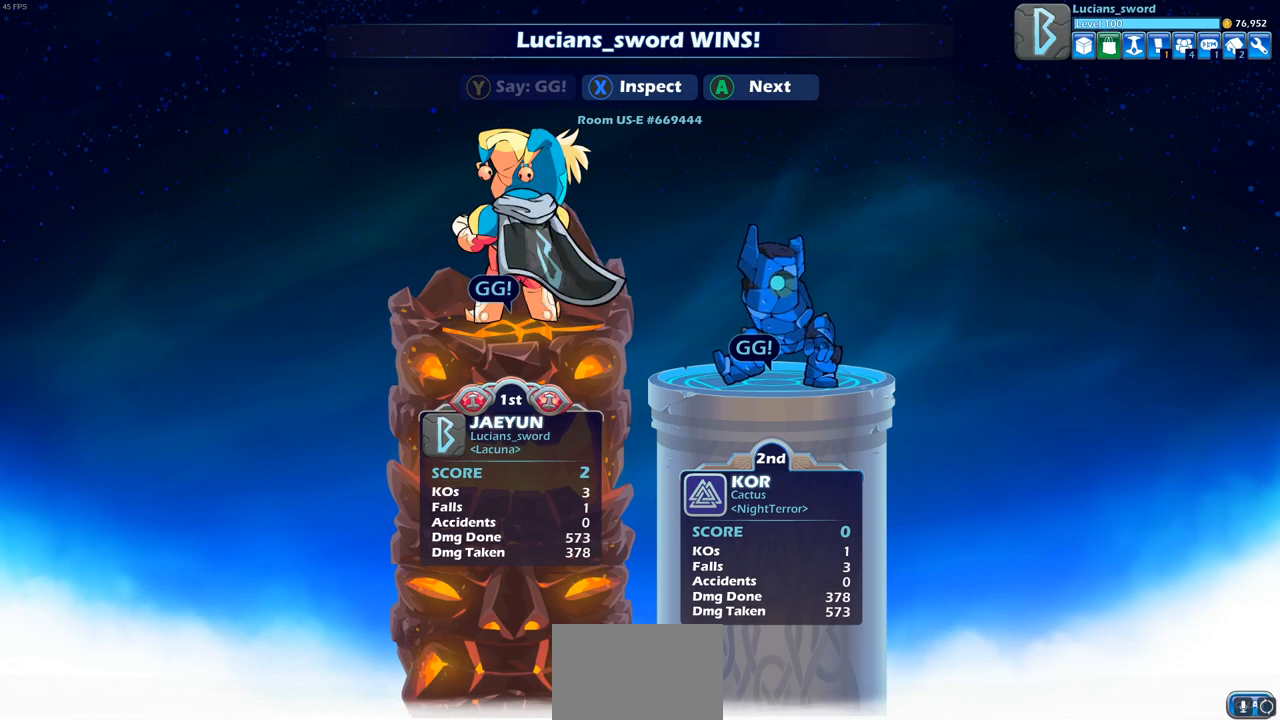
{"buttons": [], "left_stick": "center", "right_stick": "center", "events": [[200, "CROSS", "down"], [317, "CROSS", "up"]]}
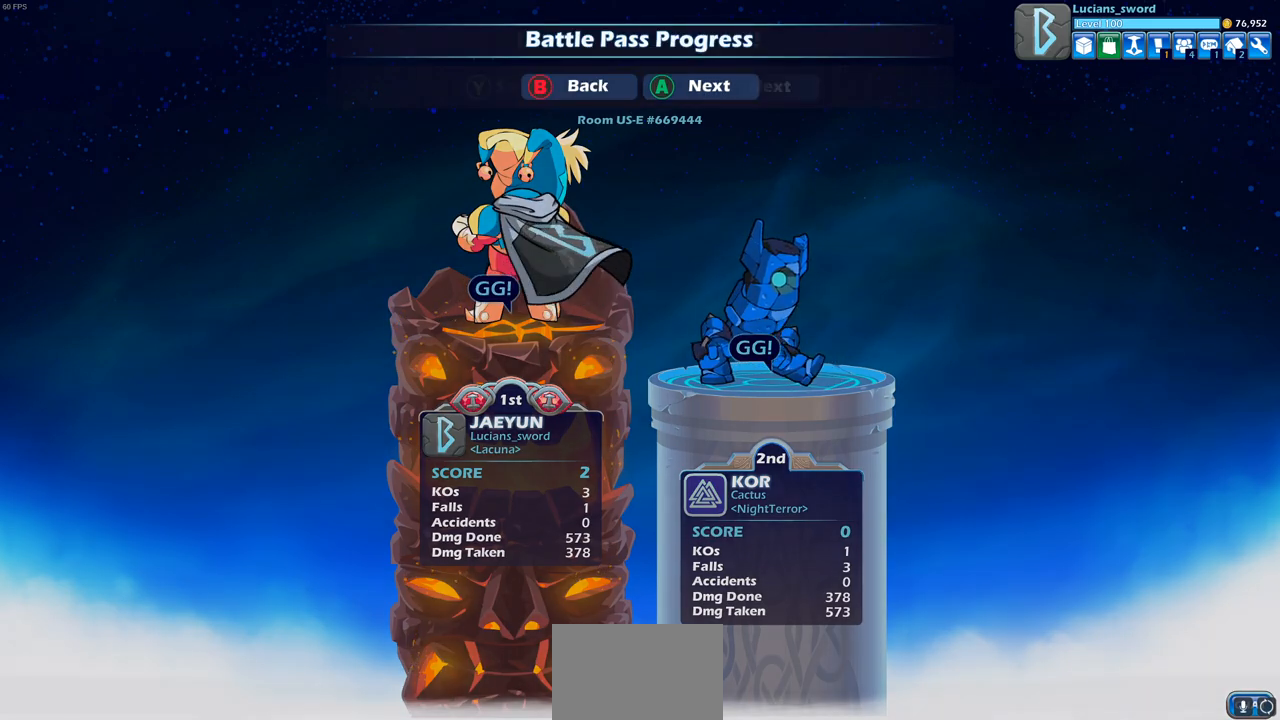
{"buttons": [], "left_stick": "center", "right_stick": "center", "events": [[17, "CROSS", "down"], [150, "CROSS", "up"]]}
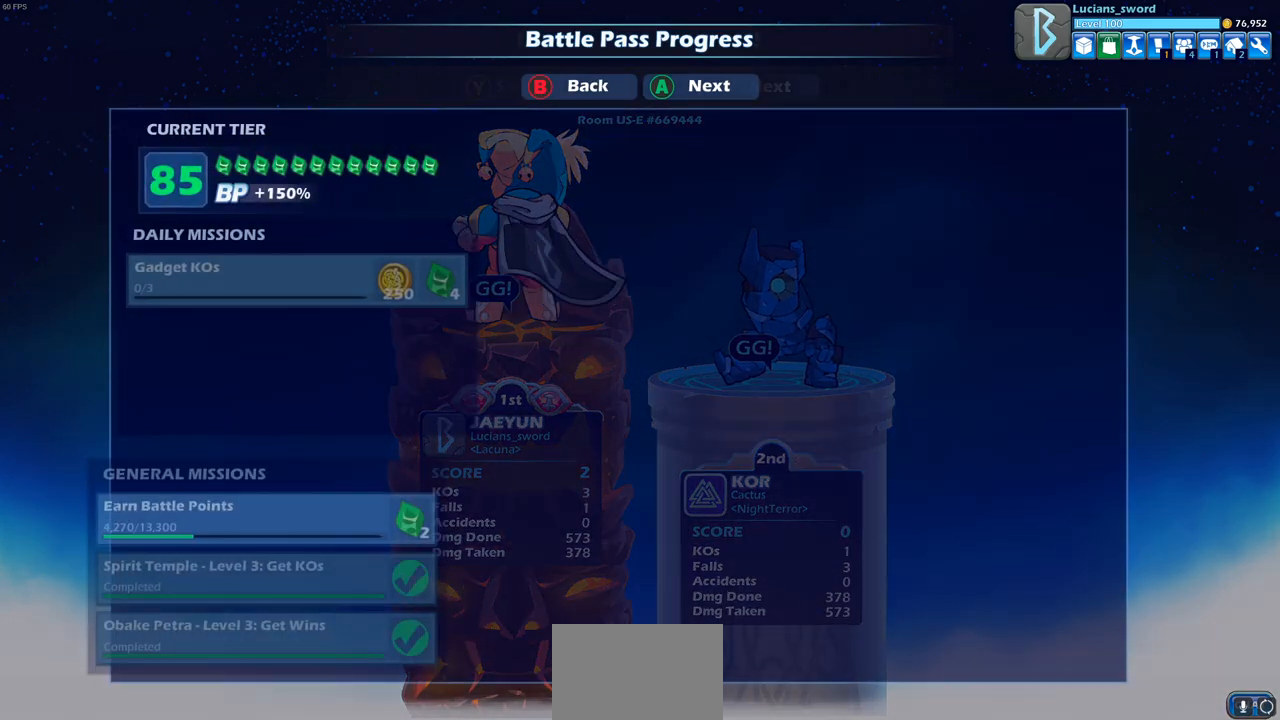
{"buttons": [], "left_stick": "center", "right_stick": "center", "events": [[133, "CROSS", "down"], [217, "CROSS", "up"]]}
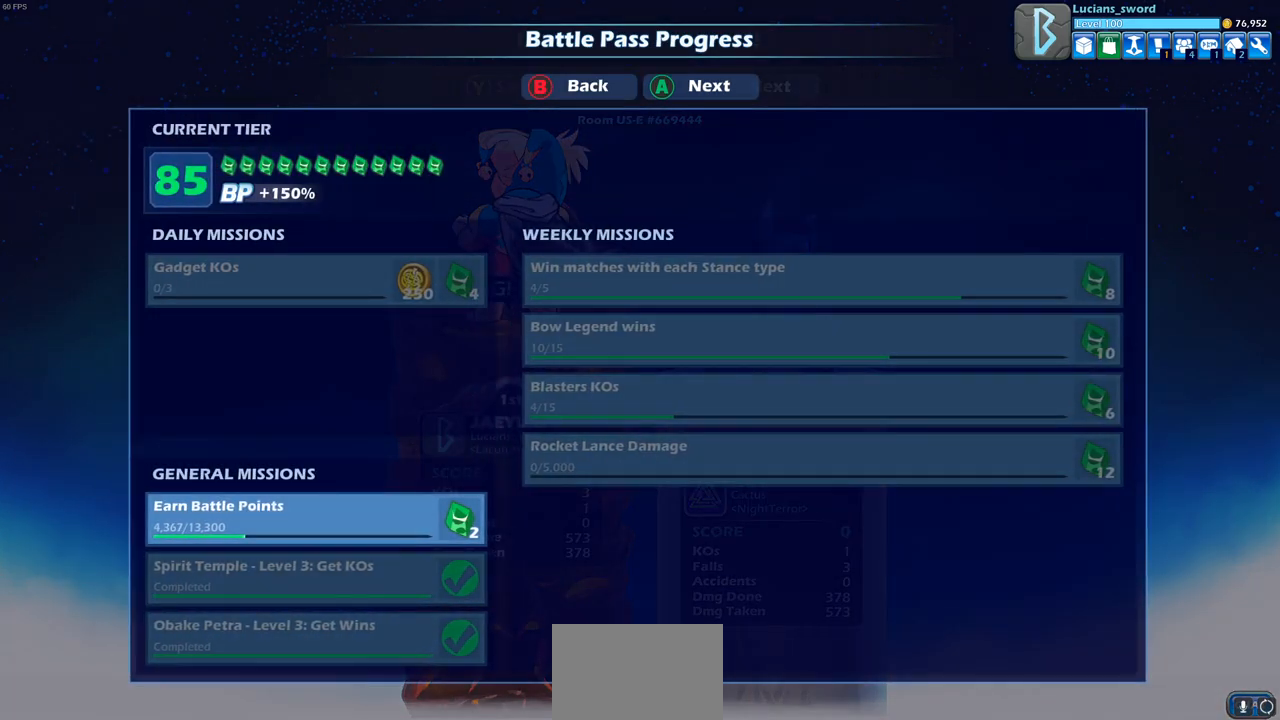
{"buttons": [], "left_stick": "center", "right_stick": "center", "events": [[33, "CROSS", "down"], [117, "CROSS", "up"], [283, "CROSS", "down"], [383, "CROSS", "up"]]}
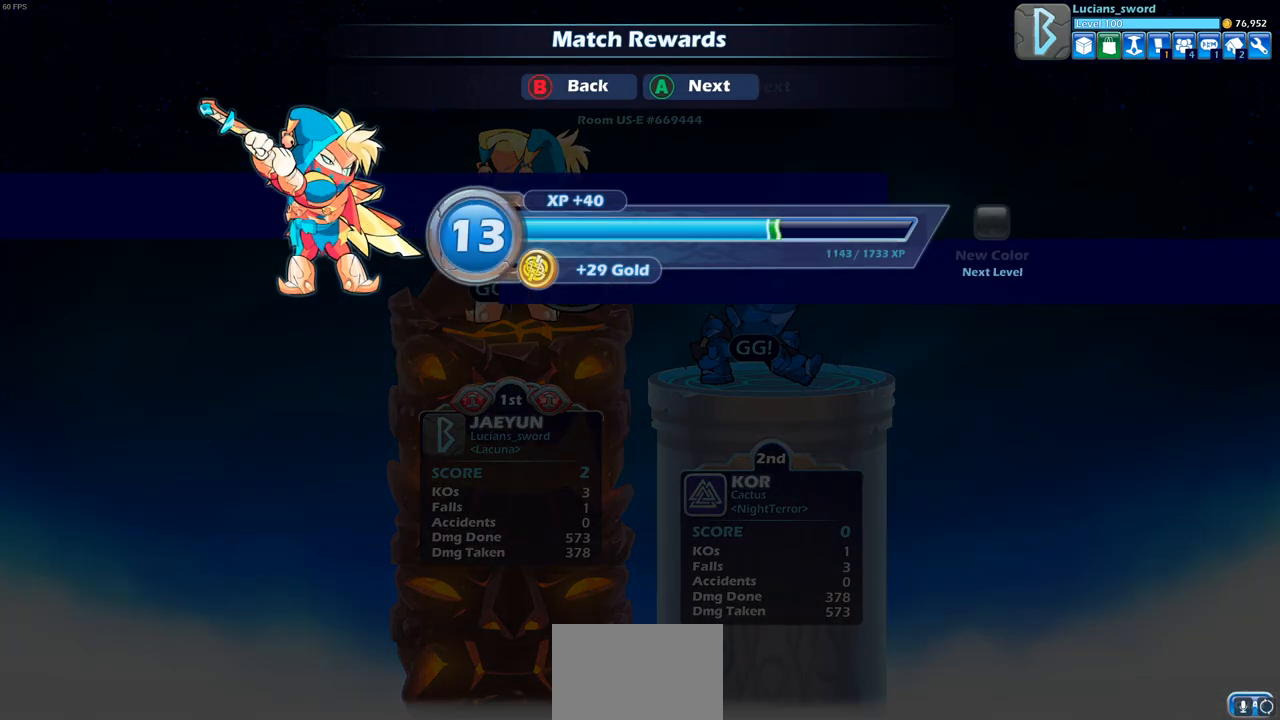
{"buttons": [], "left_stick": "center", "right_stick": "center", "events": [[67, "CROSS", "down"], [150, "CROSS", "up"]]}
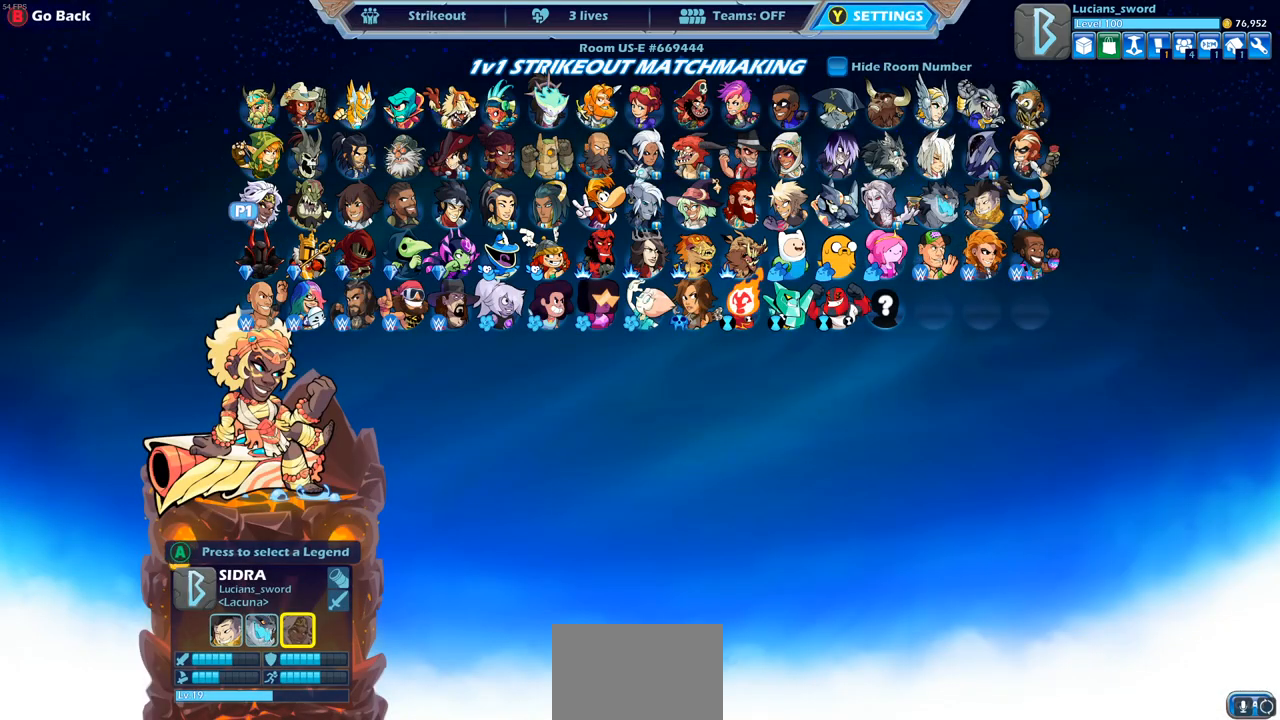
{"buttons": [], "left_stick": "center", "right_stick": "center", "events": []}
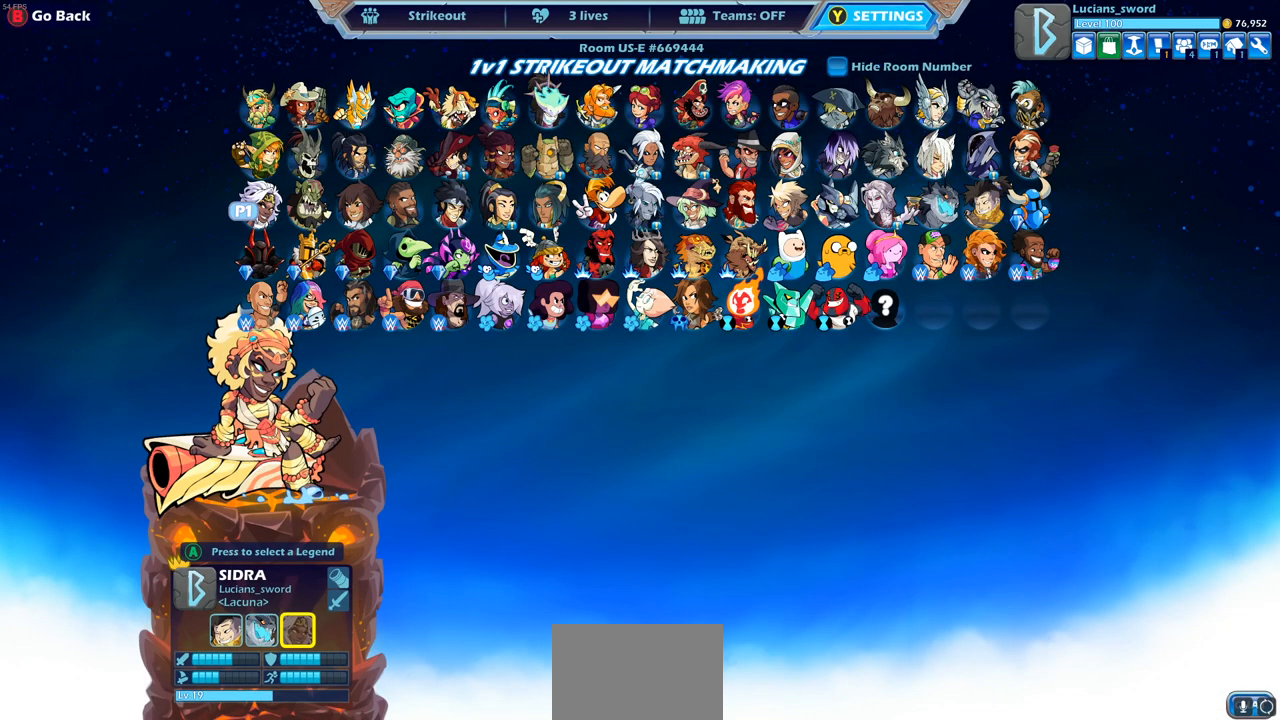
{"buttons": [], "left_stick": "center", "right_stick": "center", "events": []}
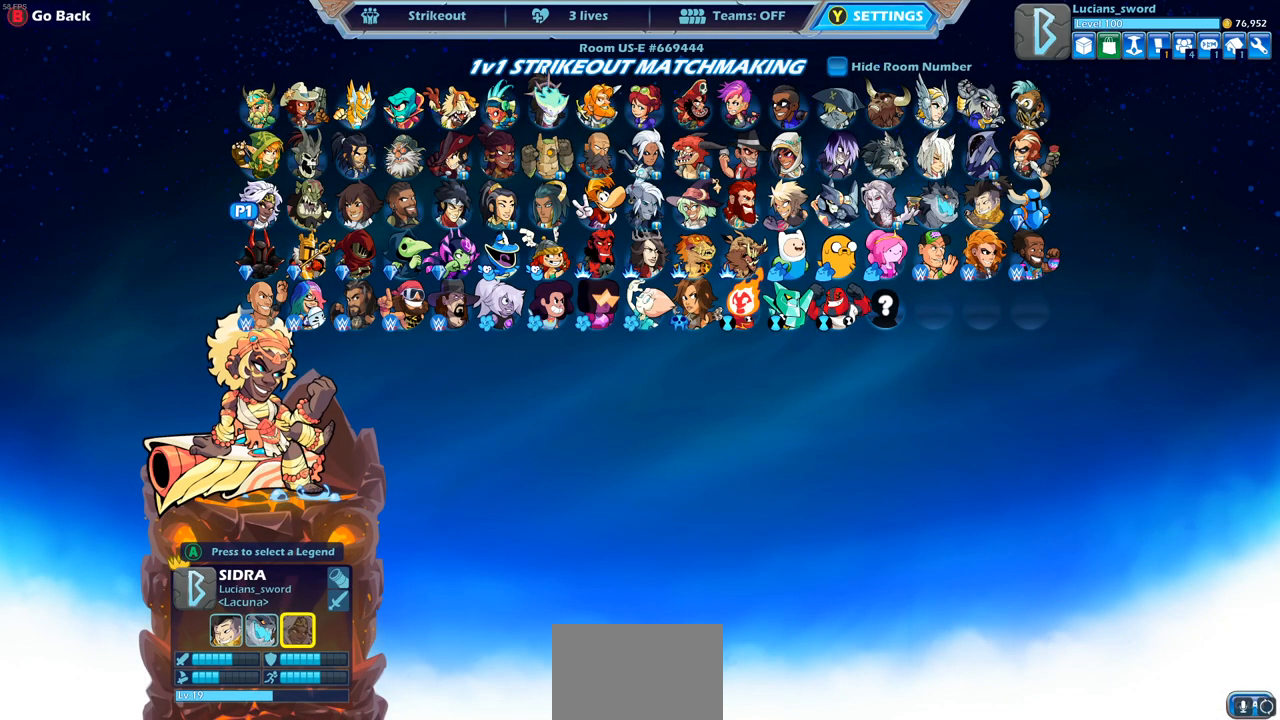
{"buttons": [], "left_stick": "center", "right_stick": "center", "events": []}
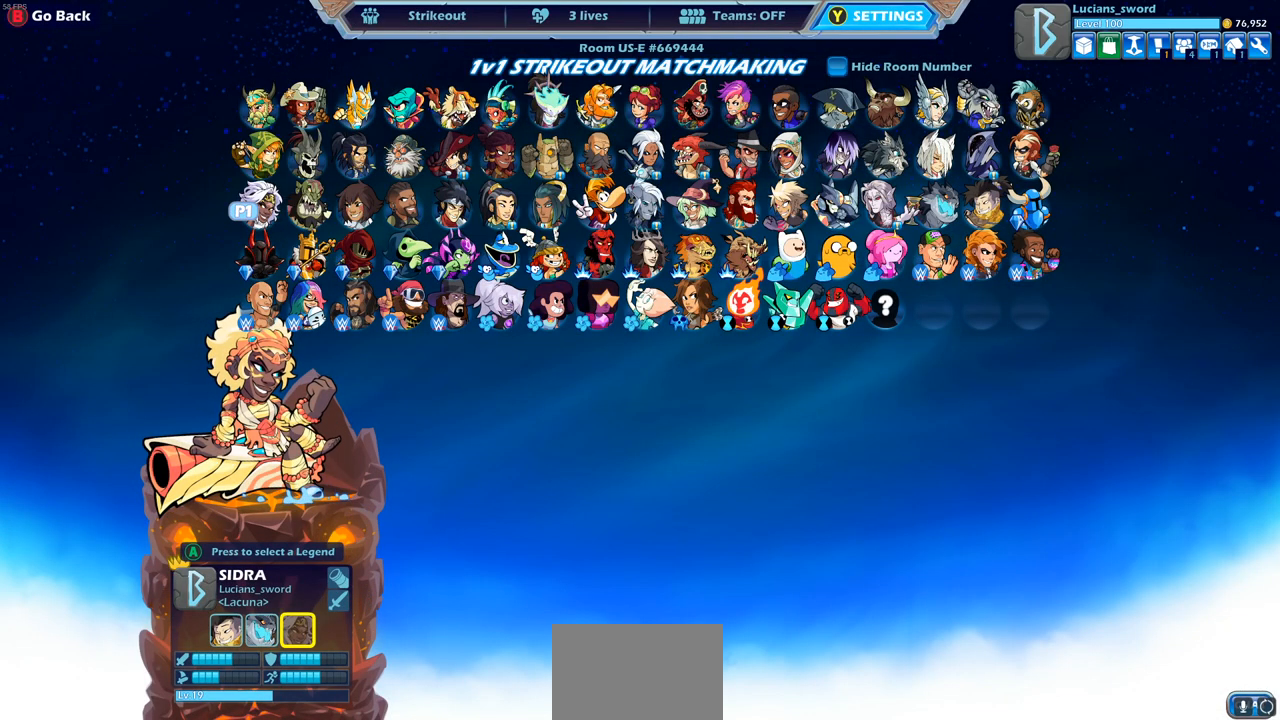
{"buttons": [], "left_stick": "center", "right_stick": "center", "events": []}
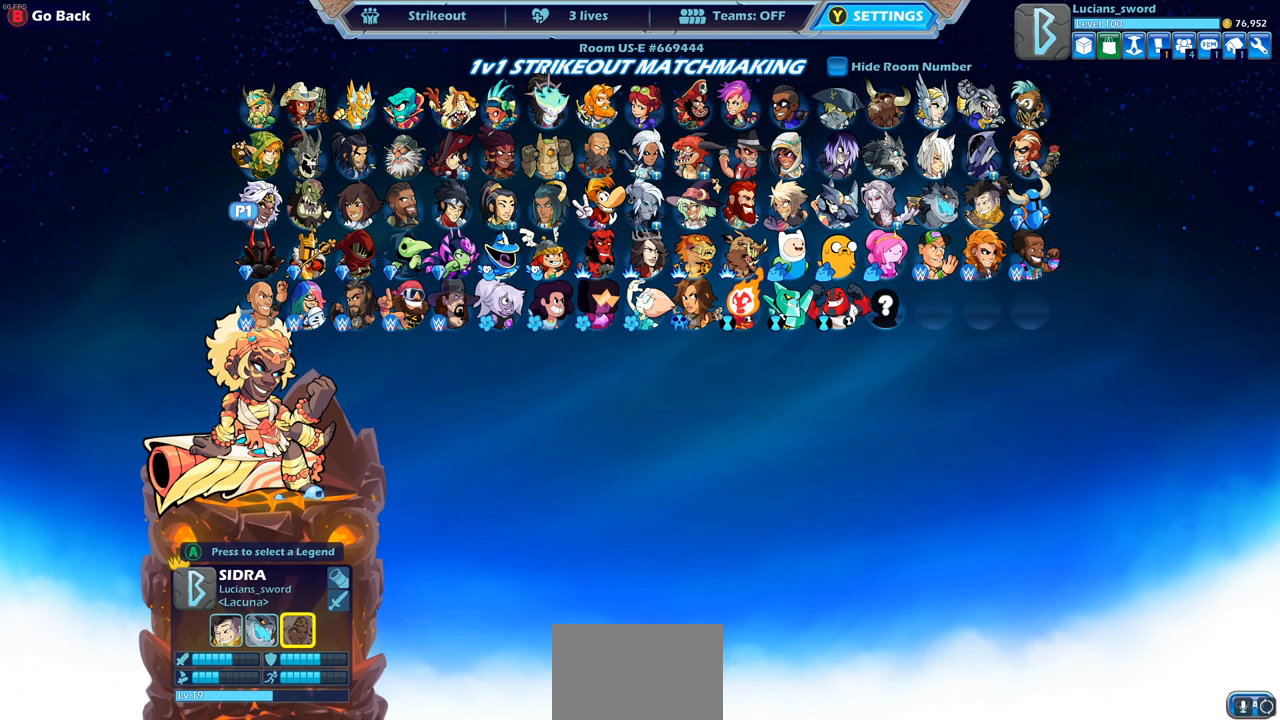
{"buttons": [], "left_stick": "center", "right_stick": "center", "events": []}
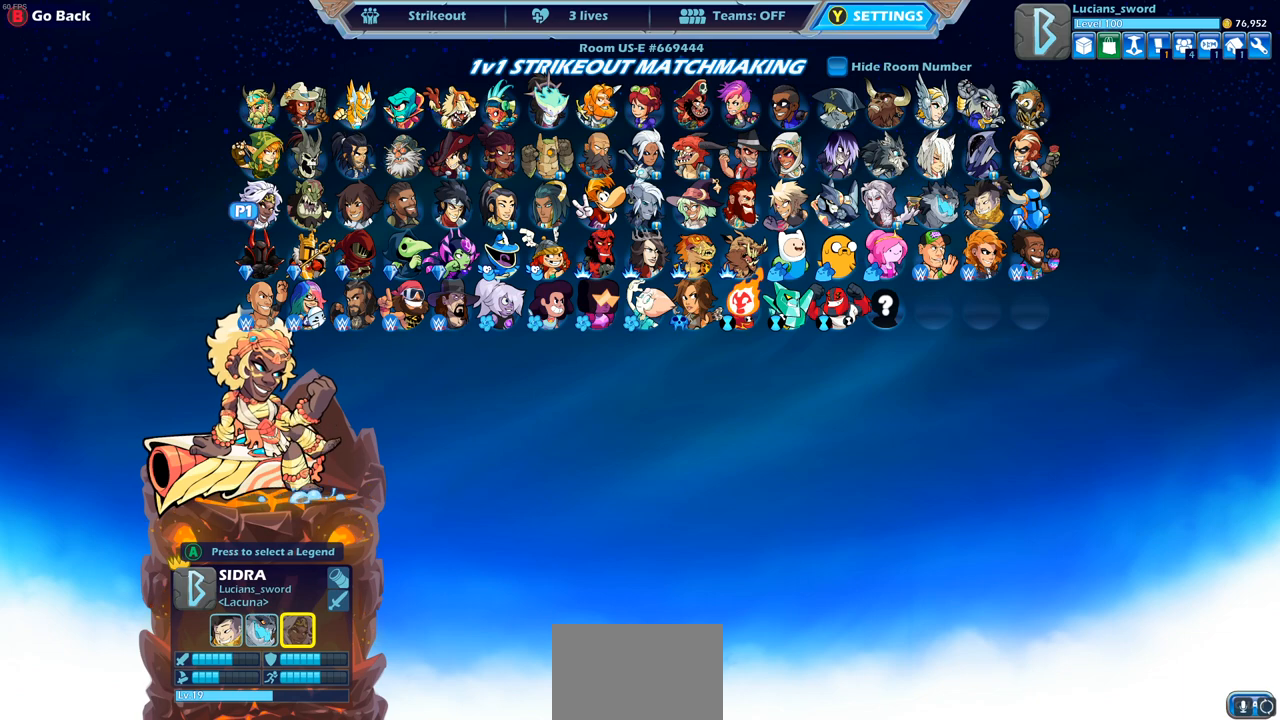
{"buttons": ["DPAD_RIGHT"], "left_stick": "center", "right_stick": "center", "events": [[217, "DPAD_DOWN", "down"], [317, "DPAD_DOWN", "up"], [450, "DPAD_RIGHT", "down"]]}
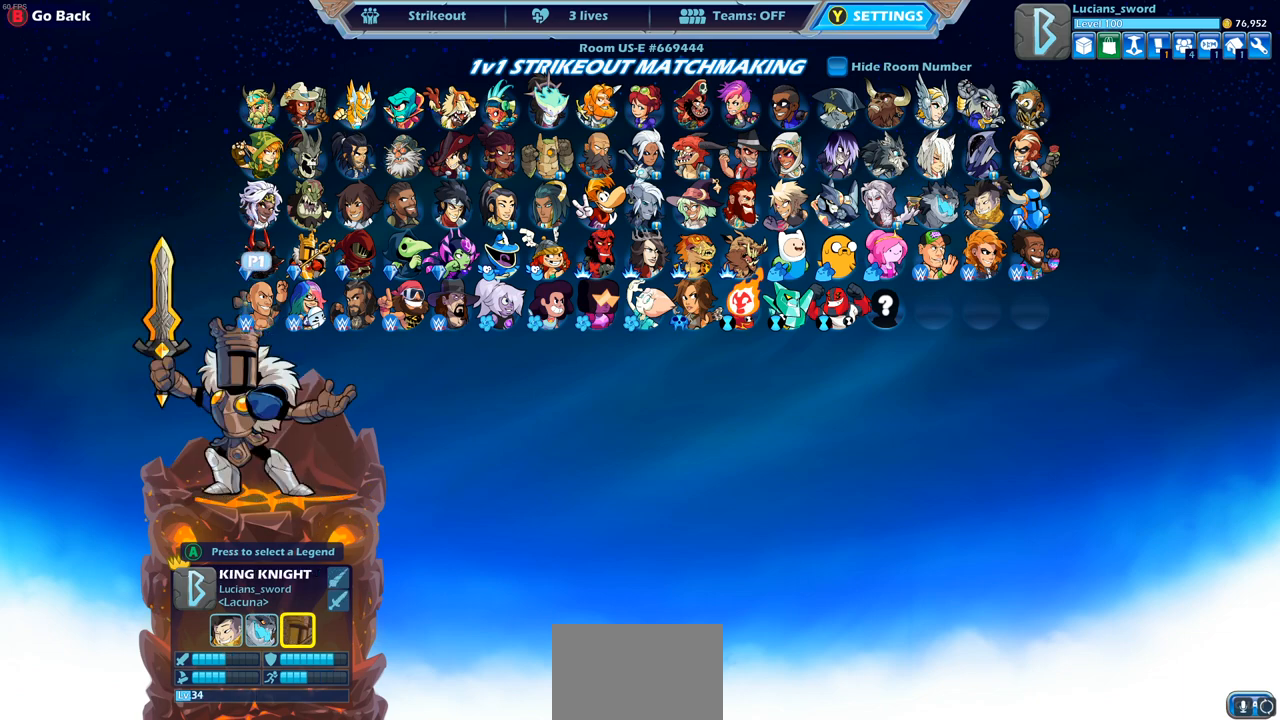
{"buttons": ["CIRCLE"], "left_stick": "center", "right_stick": "center", "events": [[150, "DPAD_RIGHT", "up"], [267, "DPAD_UP", "down"], [400, "DPAD_UP", "up"], [433, "CIRCLE", "down"]]}
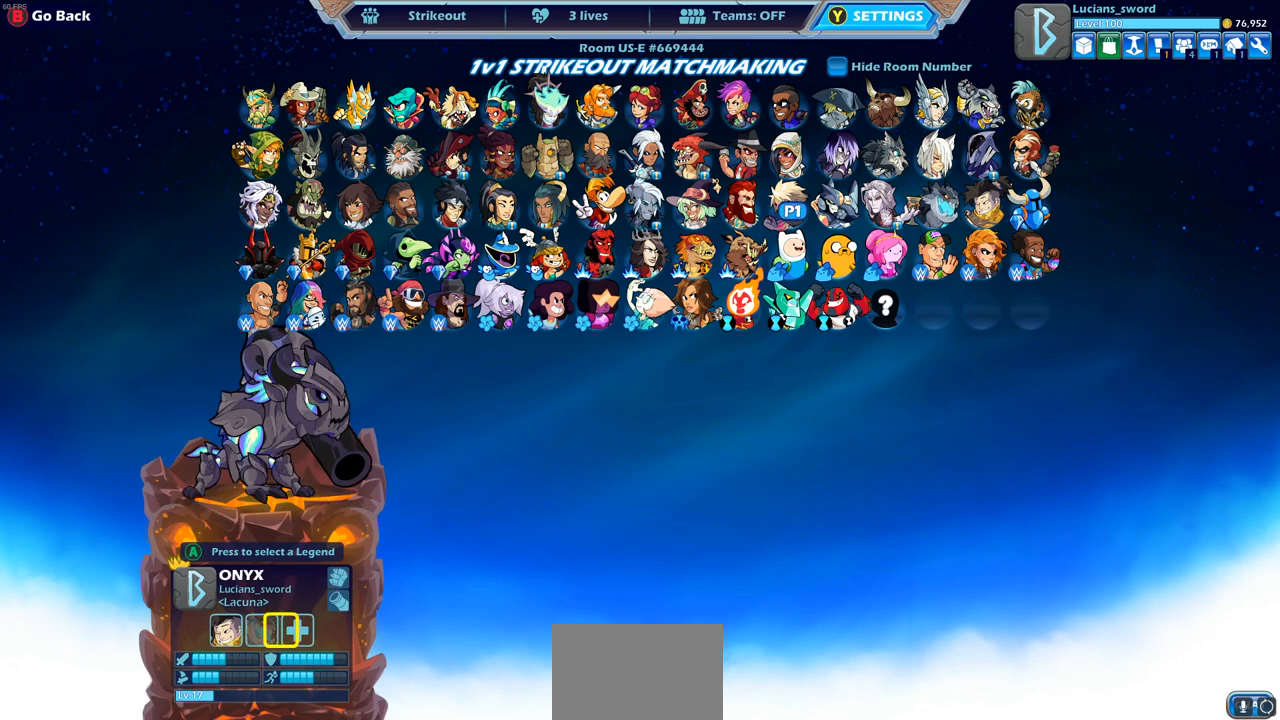
{"buttons": [], "left_stick": "center", "right_stick": "center", "events": [[50, "CIRCLE", "up"], [250, "CIRCLE", "down"], [350, "CIRCLE", "up"]]}
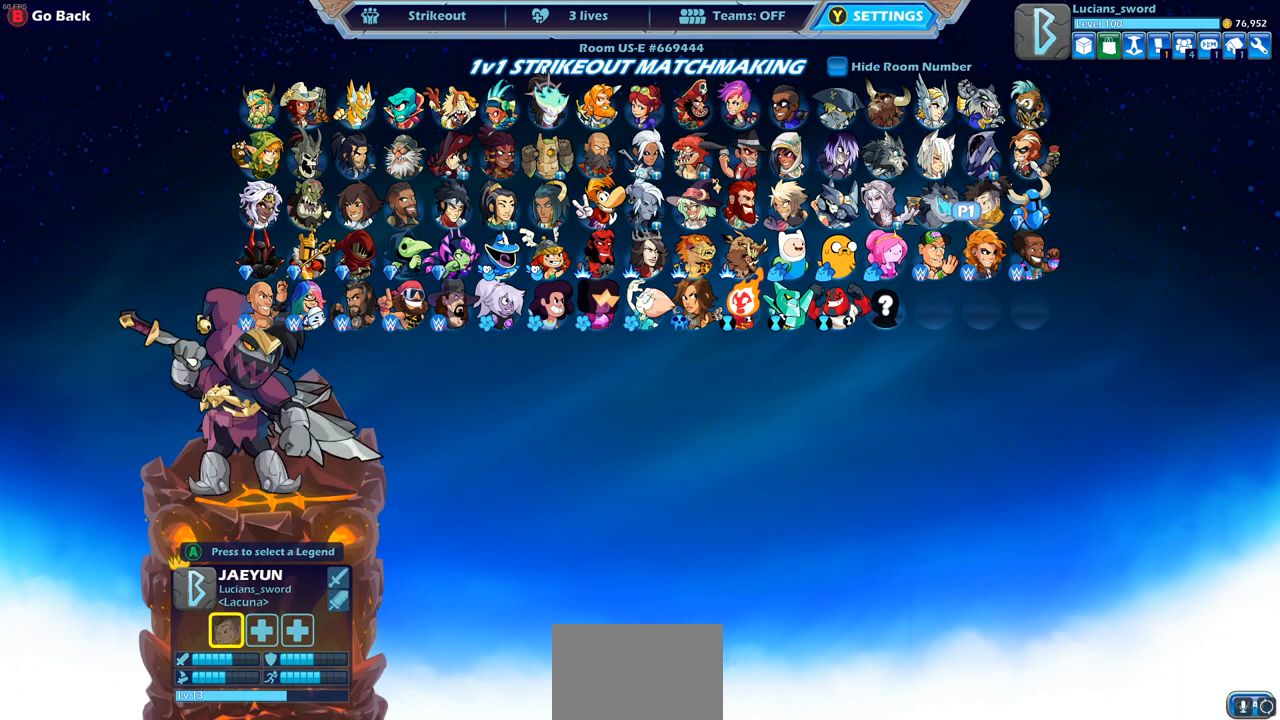
{"buttons": [], "left_stick": "center", "right_stick": "center", "events": [[300, "DPAD_LEFT", "down"], [417, "DPAD_LEFT", "up"]]}
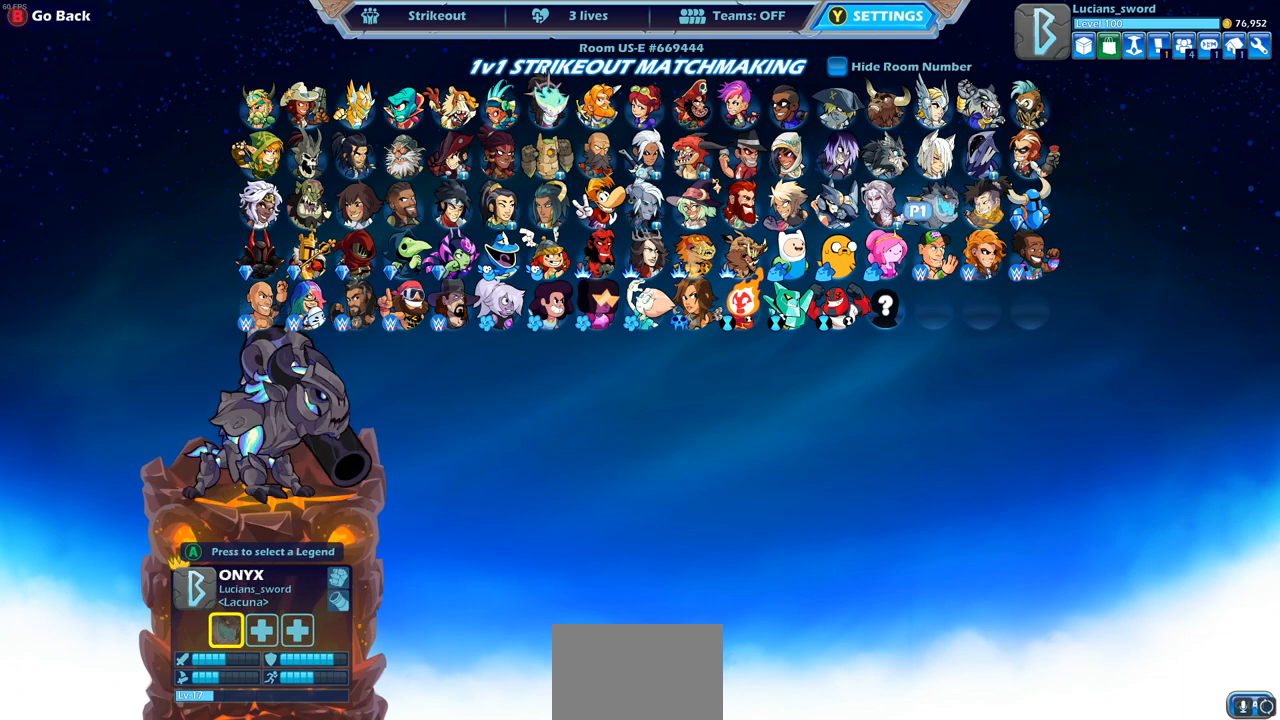
{"buttons": [], "left_stick": "center", "right_stick": "center", "events": [[17, "DPAD_LEFT", "down"], [100, "DPAD_LEFT", "up"], [217, "DPAD_LEFT", "down"], [317, "DPAD_LEFT", "up"], [400, "DPAD_LEFT", "down"], [500, "DPAD_LEFT", "up"]]}
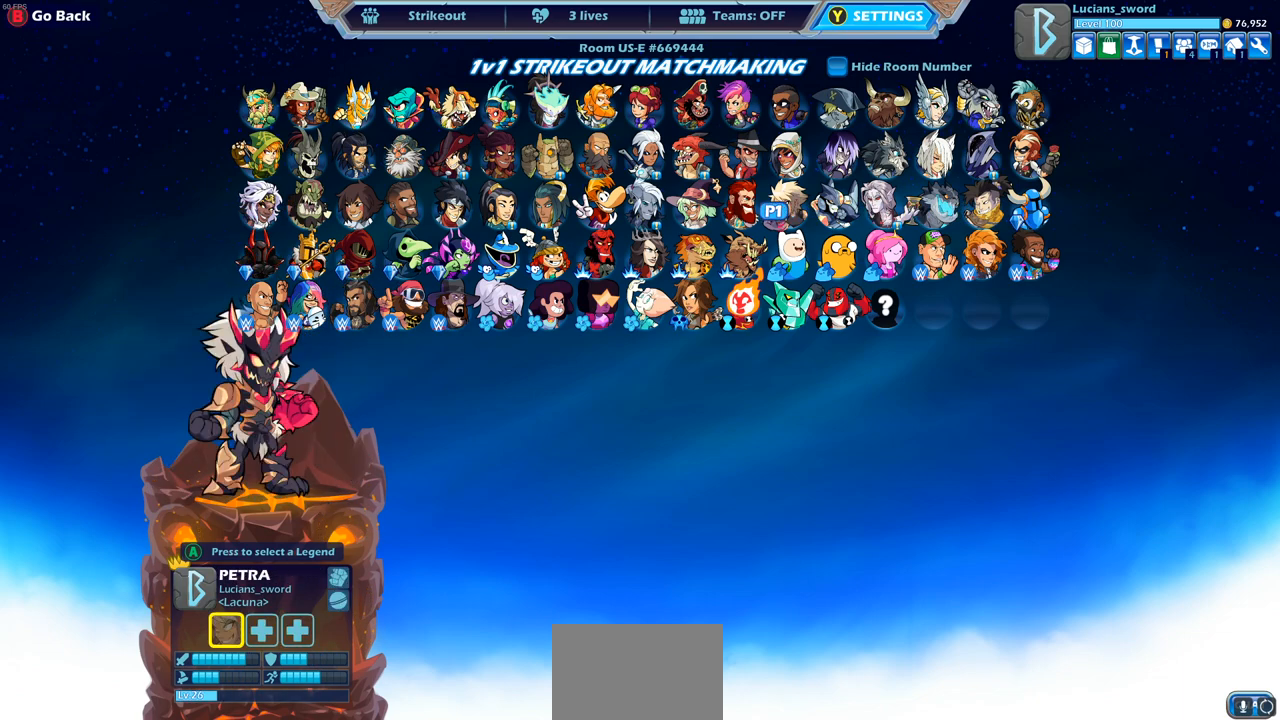
{"buttons": [], "left_stick": "center", "right_stick": "center", "events": [[67, "DPAD_LEFT", "down"], [167, "DPAD_LEFT", "up"], [350, "DPAD_LEFT", "down"], [433, "DPAD_LEFT", "up"]]}
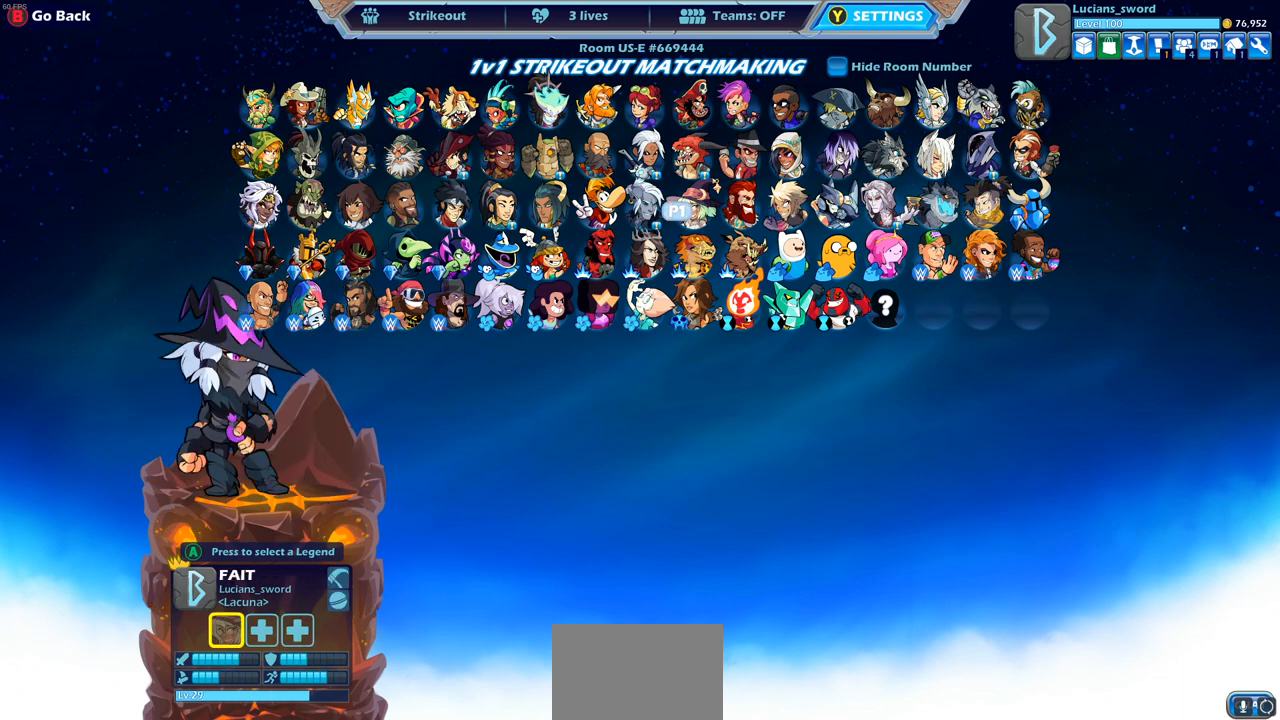
{"buttons": ["DPAD_LEFT"], "left_stick": "center", "right_stick": "center", "events": [[17, "DPAD_LEFT", "down"], [100, "DPAD_LEFT", "up"], [200, "DPAD_LEFT", "down"], [317, "DPAD_LEFT", "up"], [450, "DPAD_LEFT", "down"]]}
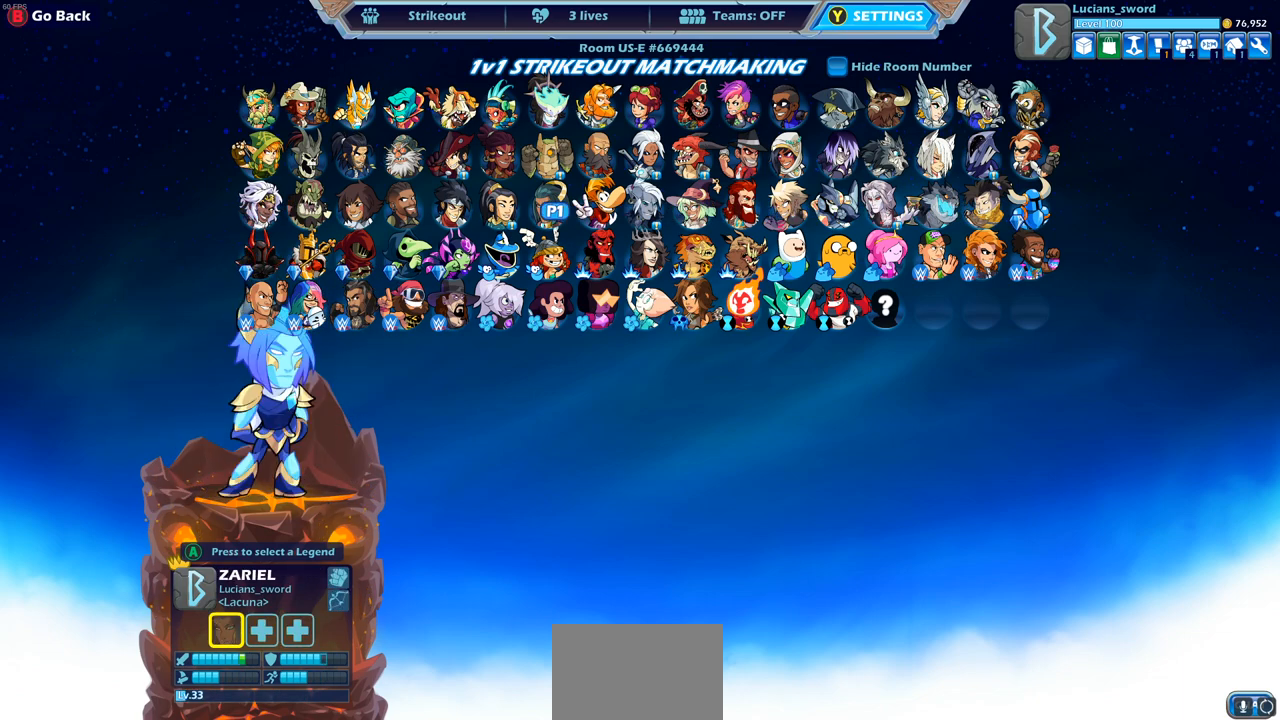
{"buttons": [], "left_stick": "center", "right_stick": "center", "events": [[33, "DPAD_LEFT", "up"], [133, "DPAD_LEFT", "down"], [200, "DPAD_LEFT", "up"], [283, "DPAD_UP", "down"], [417, "DPAD_UP", "up"]]}
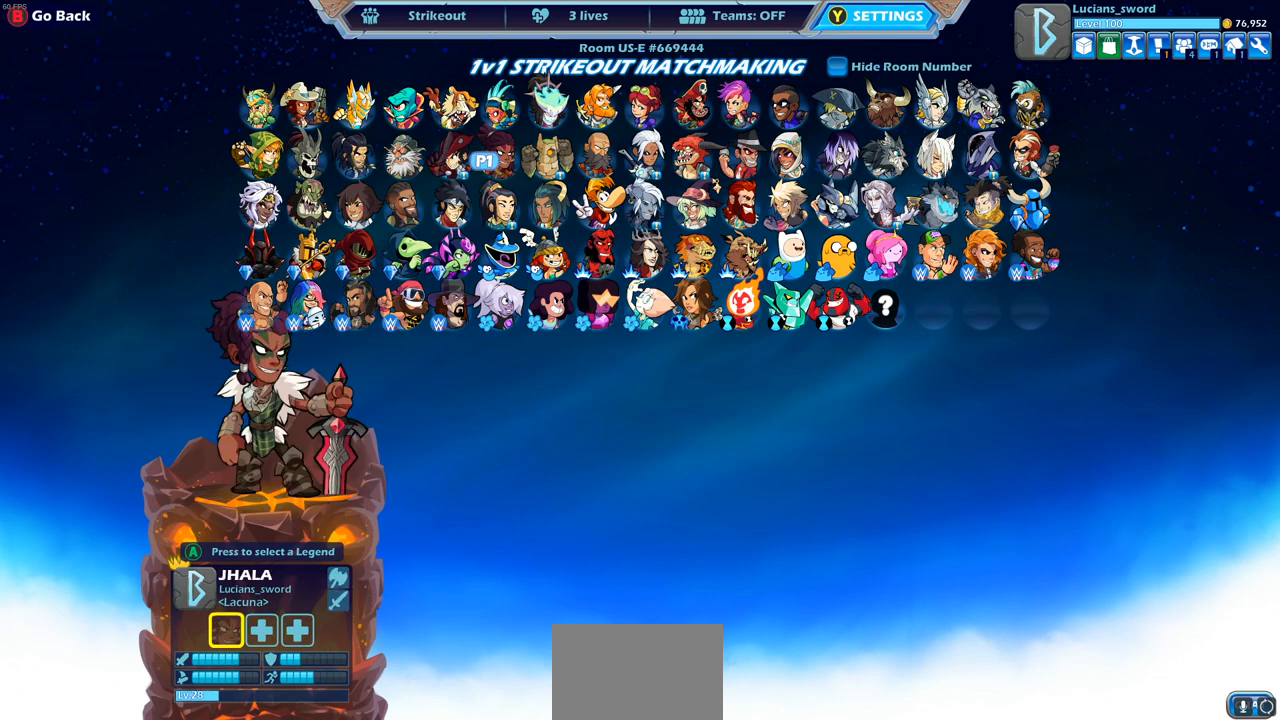
{"buttons": [], "left_stick": "center", "right_stick": "center", "events": [[100, "DPAD_RIGHT", "down"], [233, "DPAD_RIGHT", "up"], [333, "DPAD_RIGHT", "down"], [417, "DPAD_RIGHT", "up"]]}
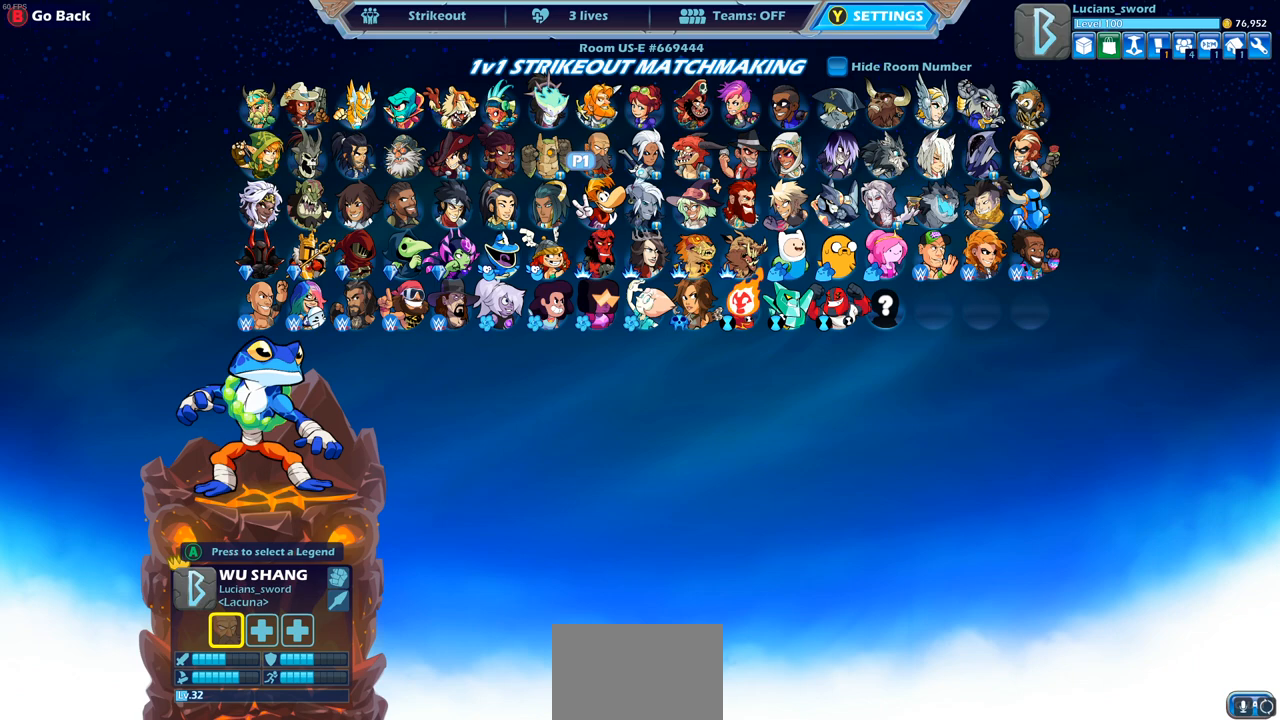
{"buttons": [], "left_stick": "center", "right_stick": "center", "events": [[233, "DPAD_RIGHT", "down"], [300, "DPAD_RIGHT", "up"], [417, "DPAD_RIGHT", "down"], [467, "DPAD_RIGHT", "up"]]}
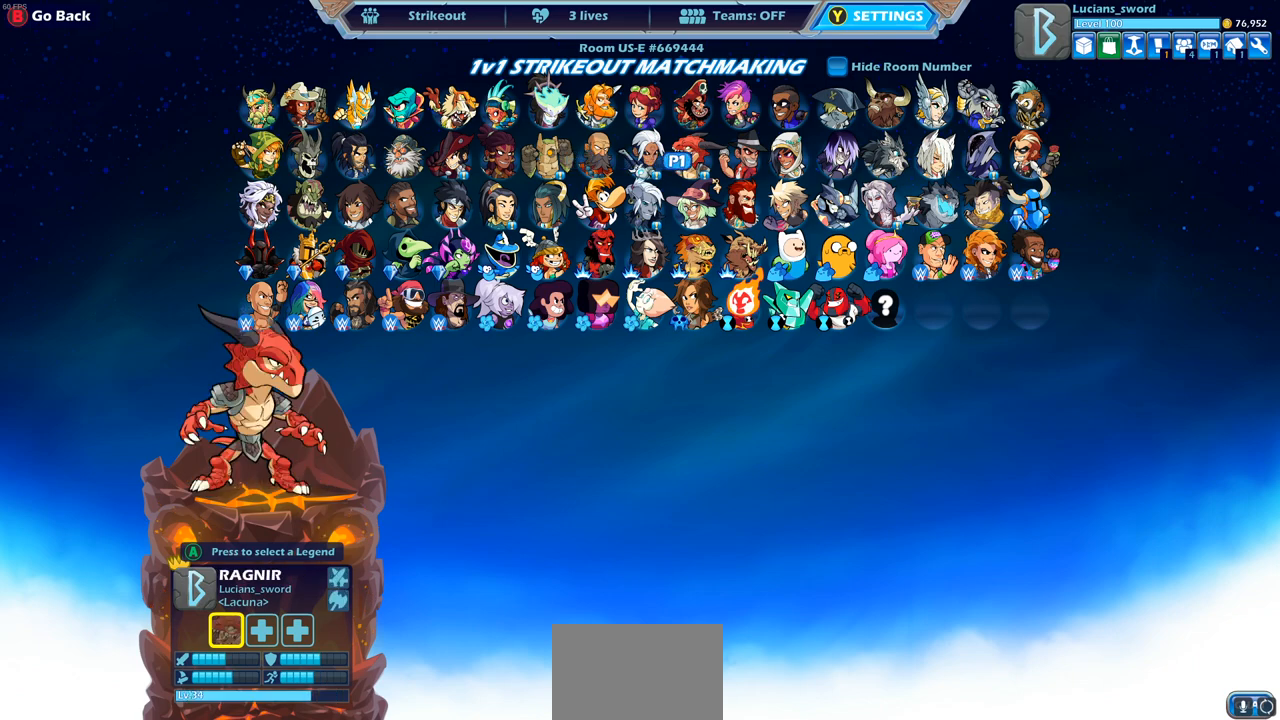
{"buttons": ["DPAD_RIGHT"], "left_stick": "center", "right_stick": "center", "events": [[67, "DPAD_RIGHT", "down"], [133, "DPAD_RIGHT", "up"], [233, "DPAD_RIGHT", "down"], [300, "DPAD_RIGHT", "up"], [417, "DPAD_RIGHT", "down"]]}
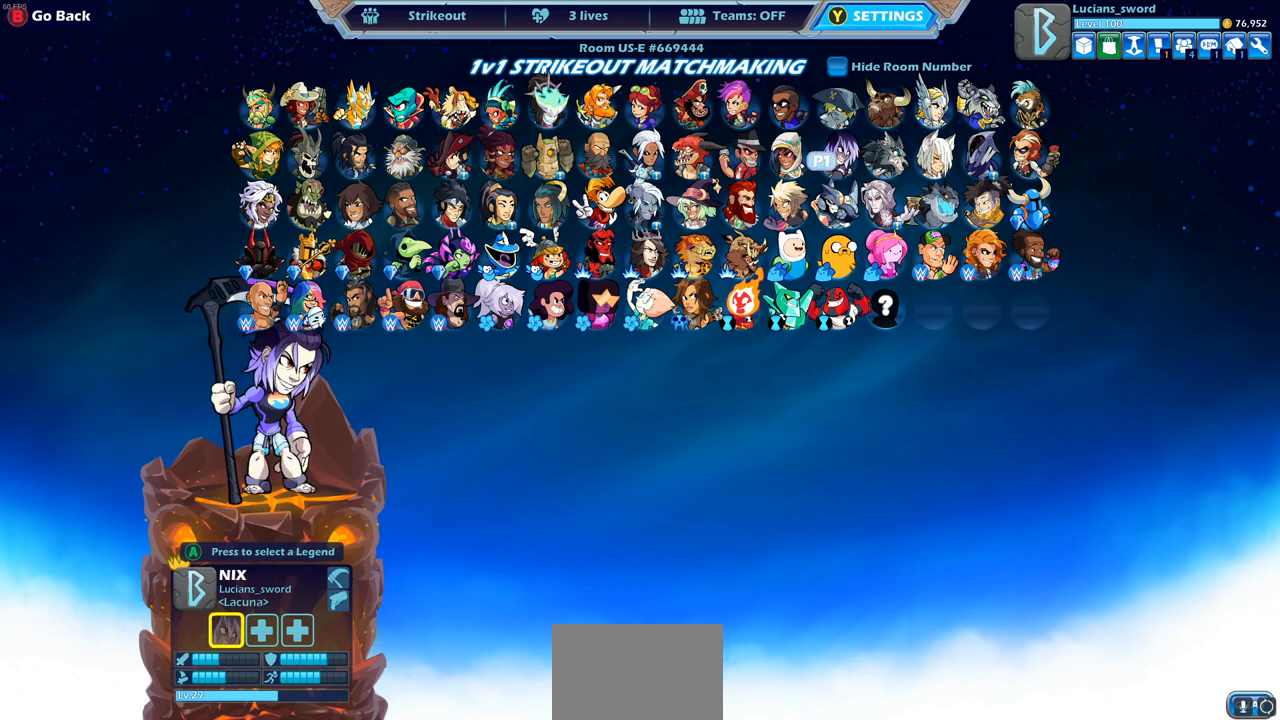
{"buttons": [], "left_stick": "center", "right_stick": "center", "events": [[17, "DPAD_RIGHT", "up"], [117, "DPAD_RIGHT", "down"], [200, "DPAD_RIGHT", "up"], [333, "DPAD_DOWN", "down"], [450, "DPAD_DOWN", "up"]]}
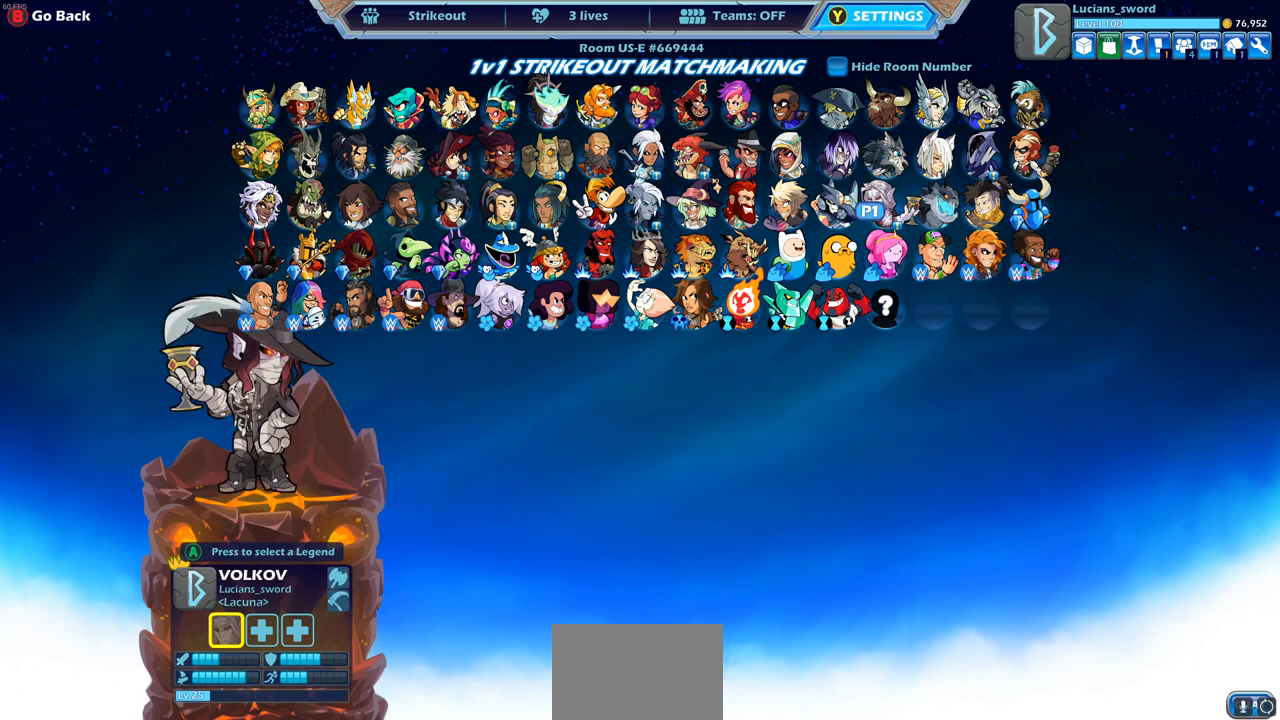
{"buttons": [], "left_stick": "center", "right_stick": "center", "events": [[33, "DPAD_DOWN", "down"], [133, "DPAD_DOWN", "up"], [217, "DPAD_DOWN", "down"], [300, "DPAD_DOWN", "up"]]}
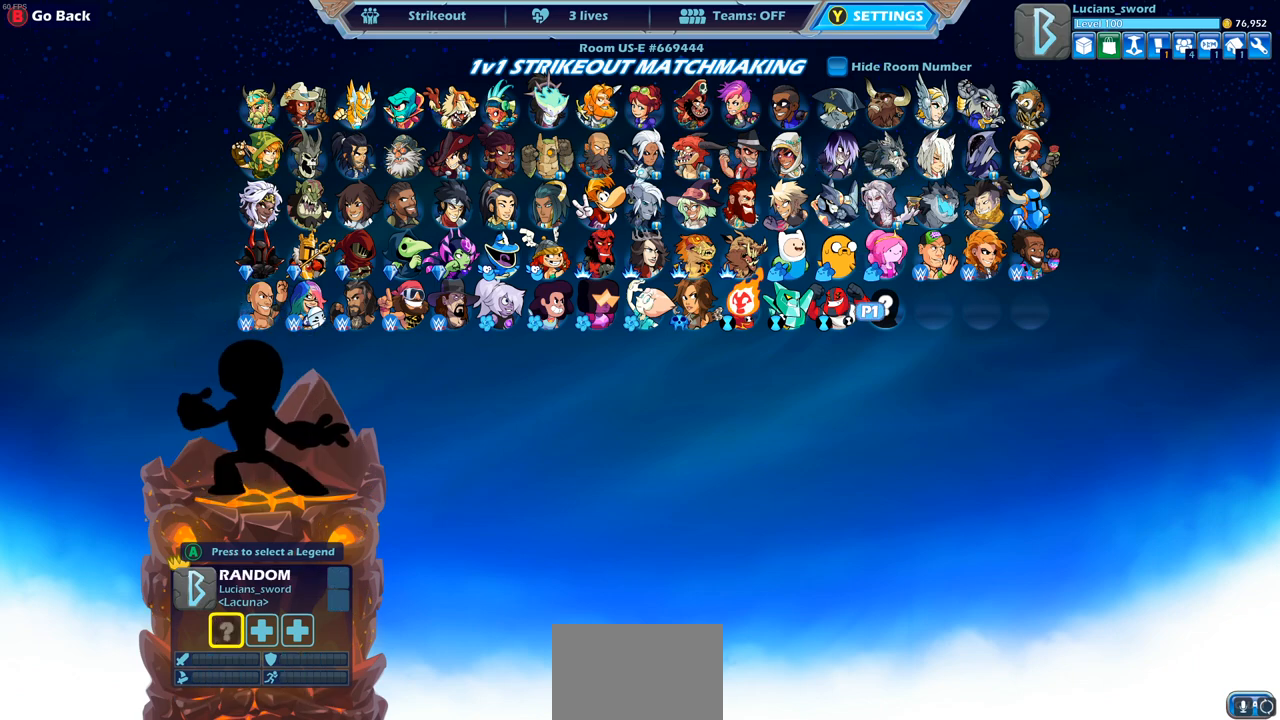
{"buttons": [], "left_stick": "center", "right_stick": "center", "events": [[100, "CROSS", "down"], [250, "CROSS", "up"]]}
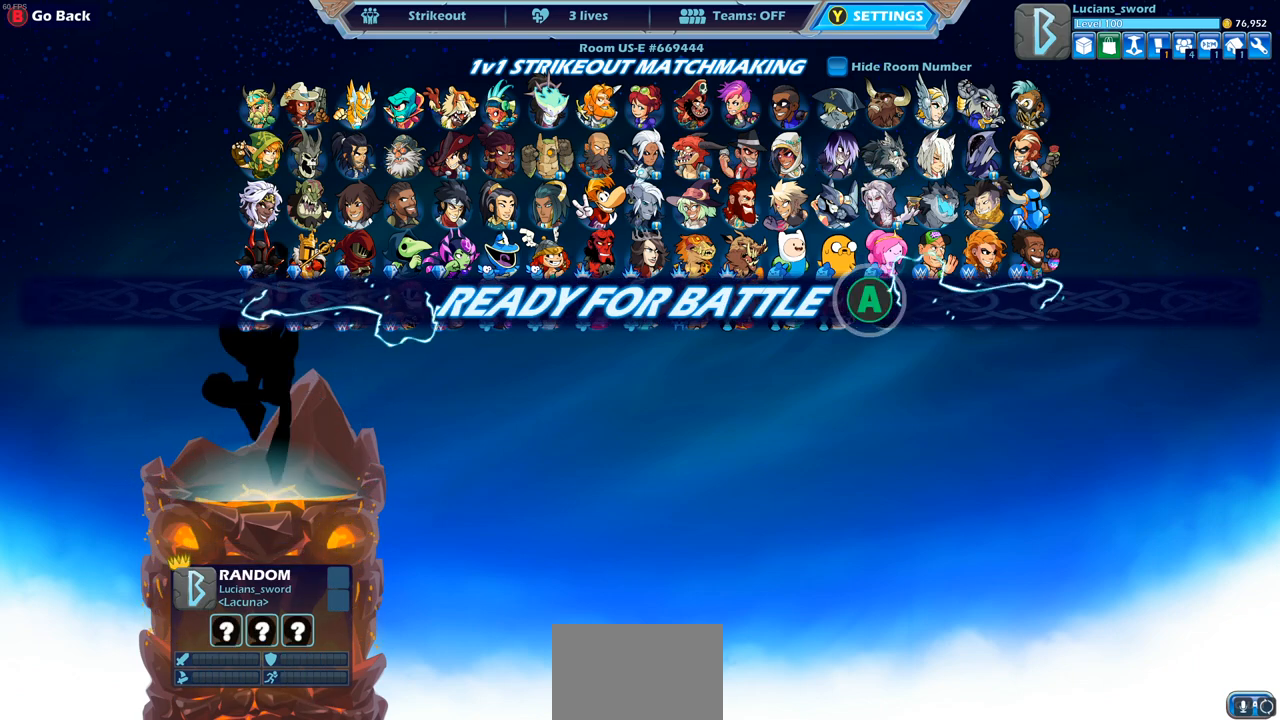
{"buttons": [], "left_stick": "center", "right_stick": "center", "events": []}
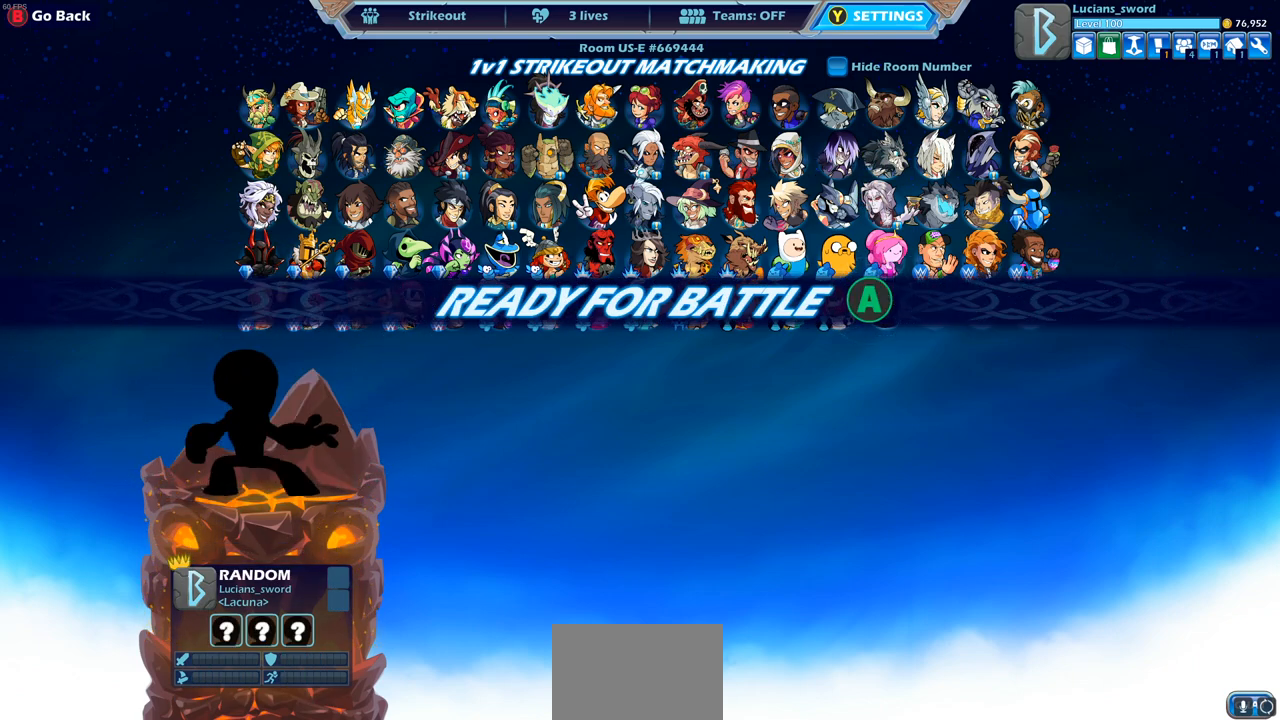
{"buttons": [], "left_stick": "center", "right_stick": "center", "events": []}
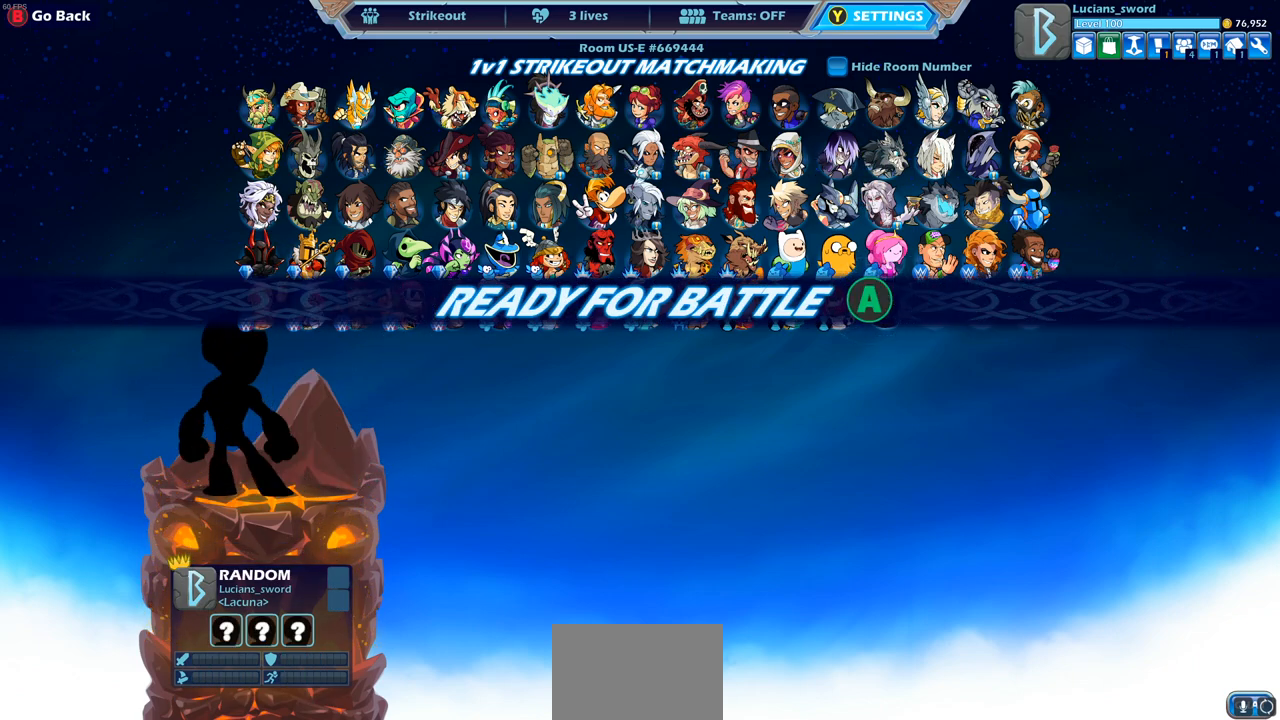
{"buttons": [], "left_stick": "center", "right_stick": "center", "events": []}
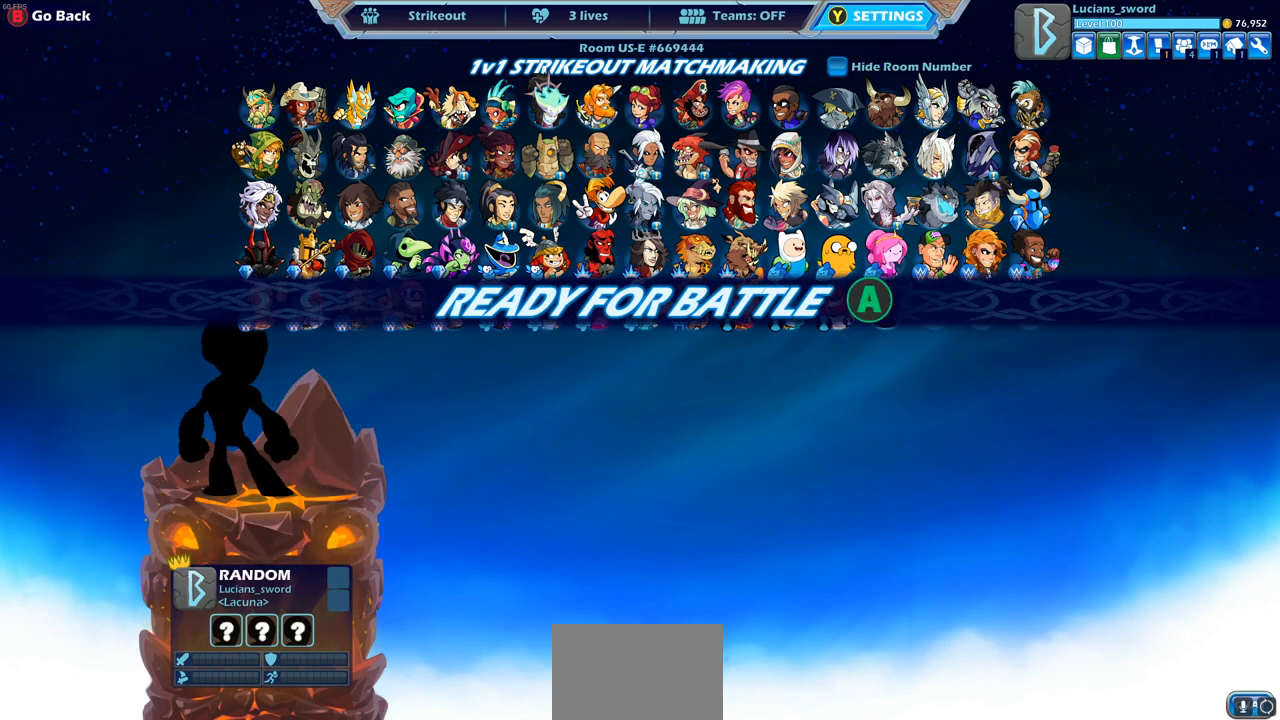
{"buttons": [], "left_stick": "center", "right_stick": "center", "events": []}
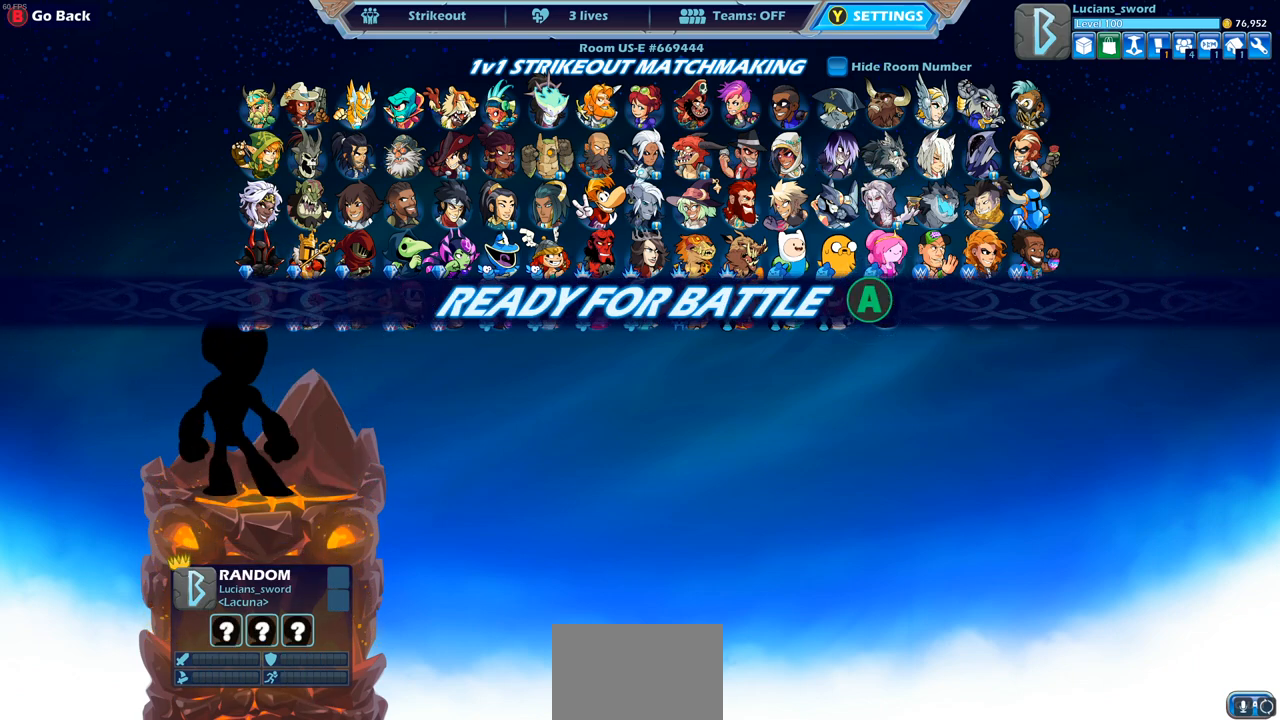
{"buttons": [], "left_stick": "center", "right_stick": "center", "events": []}
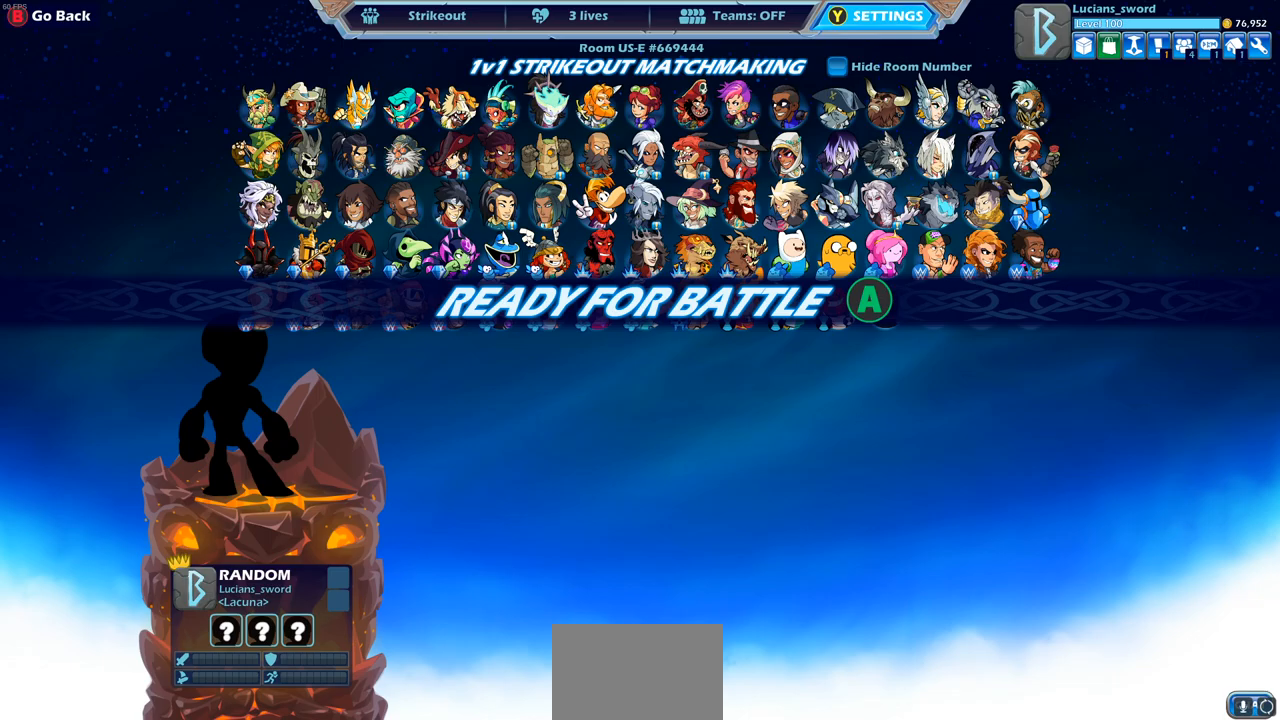
{"buttons": ["CROSS"], "left_stick": "center", "right_stick": "center", "events": [[450, "CROSS", "down"]]}